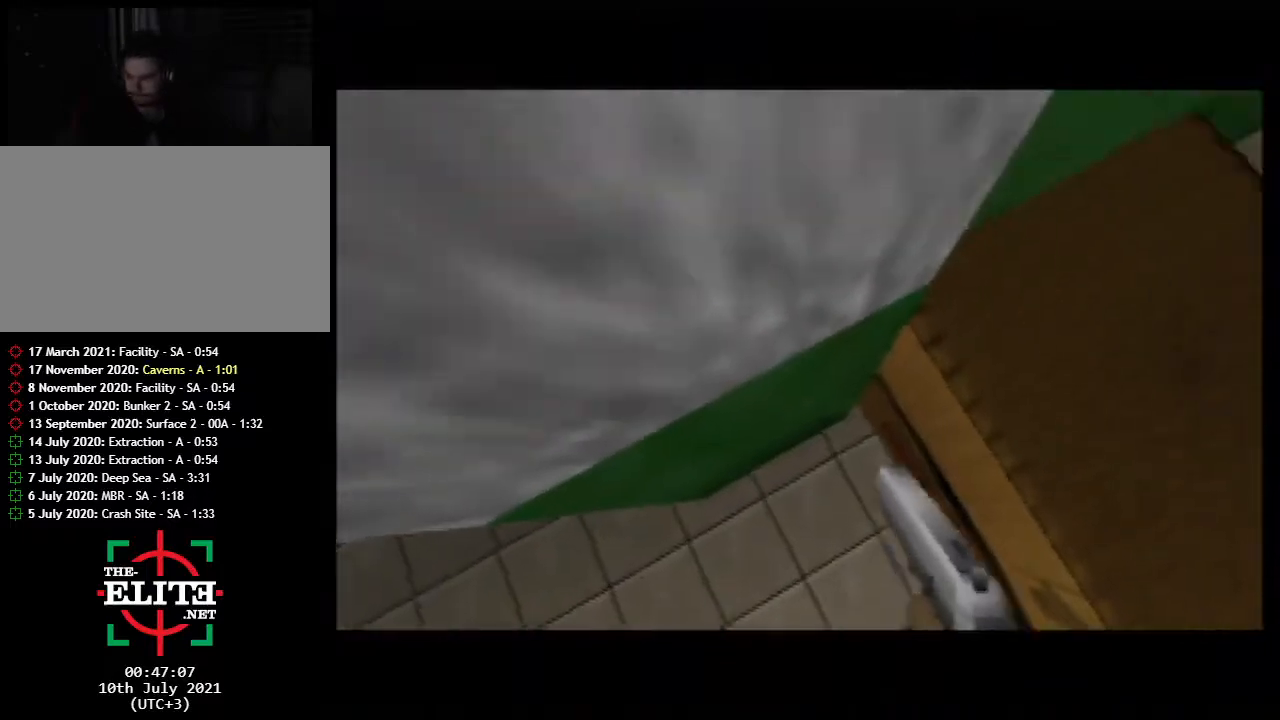
Gameplay with a controller (Nintendo layout); each line is a JSON object with the inputs held at the frame after it. "events" lists button and stick changes between this image and that frame as [ms after this image, input, new state], when the widget could be followed in between. Not read: L1 L3 R3.
{"buttons": [], "left_stick": "center", "events": []}
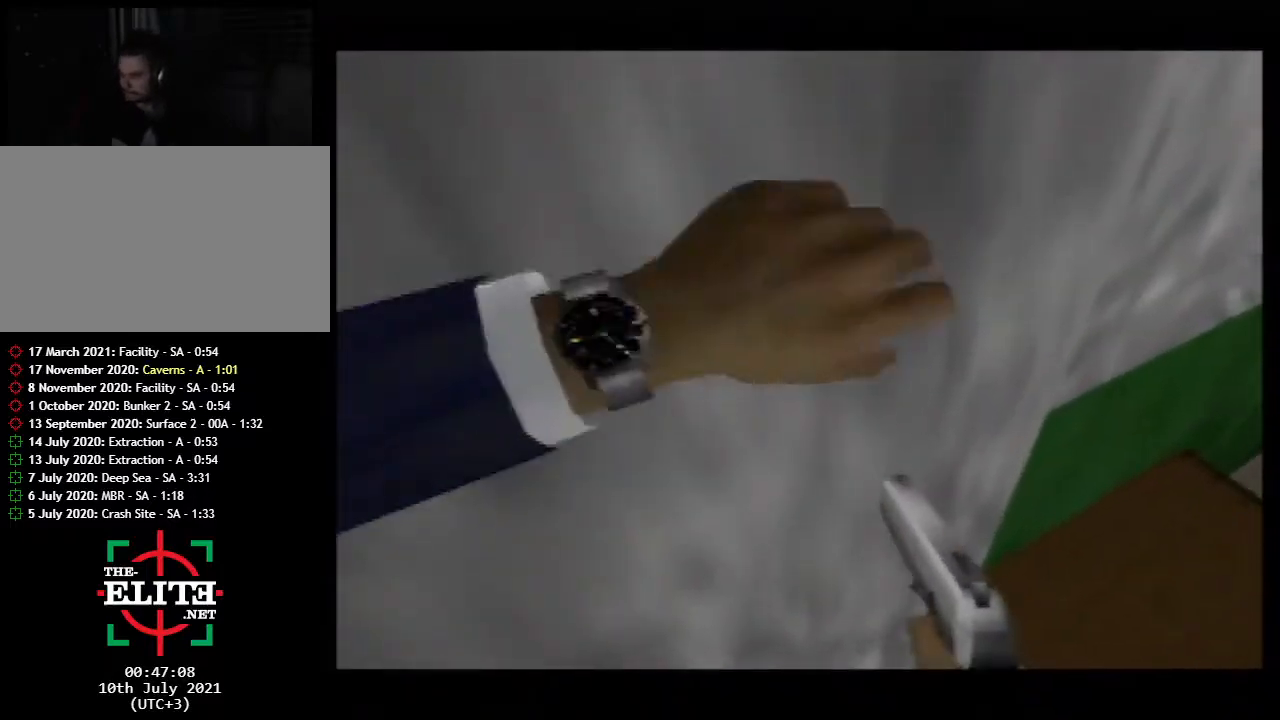
{"buttons": [], "left_stick": "center", "events": []}
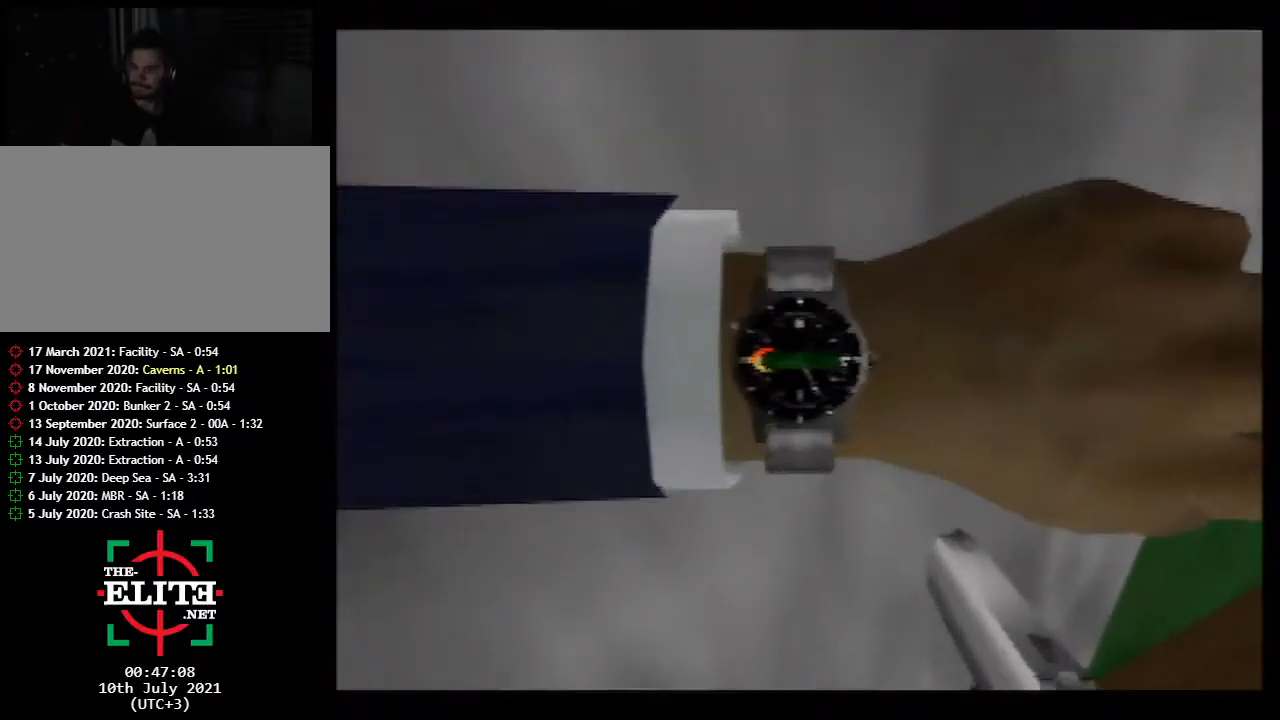
{"buttons": [], "left_stick": "center", "events": []}
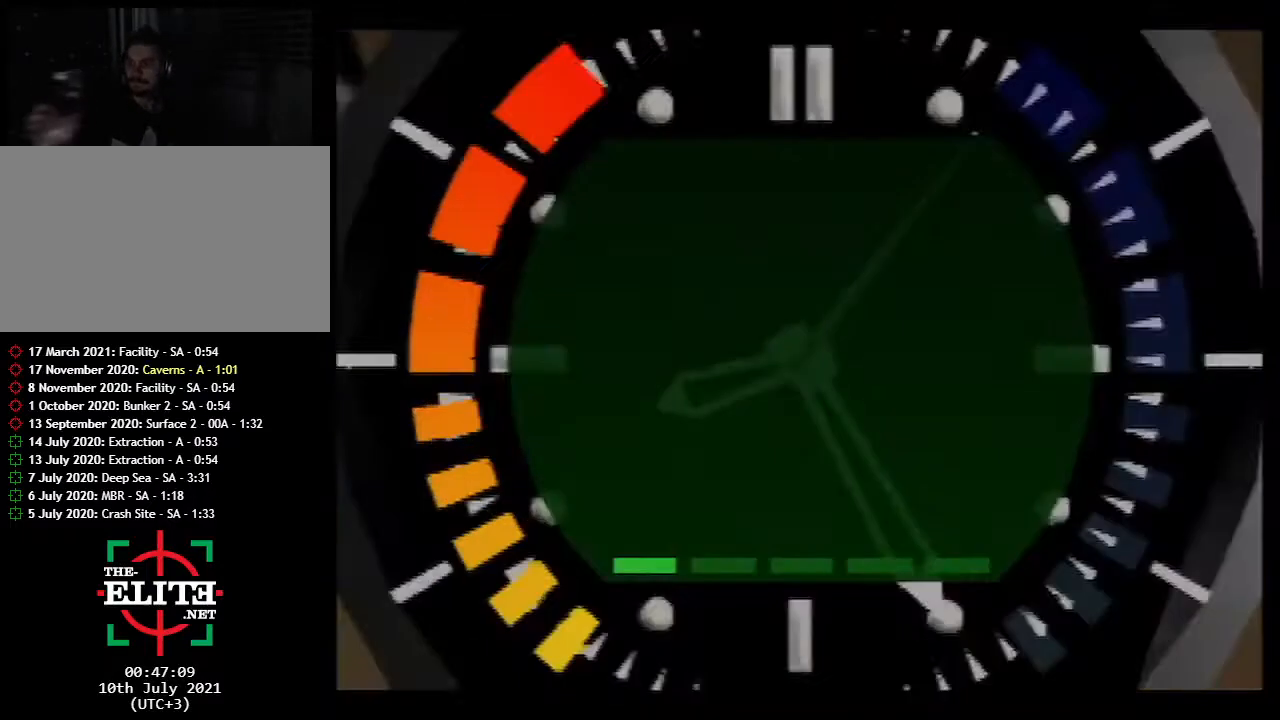
{"buttons": [], "left_stick": "center", "events": []}
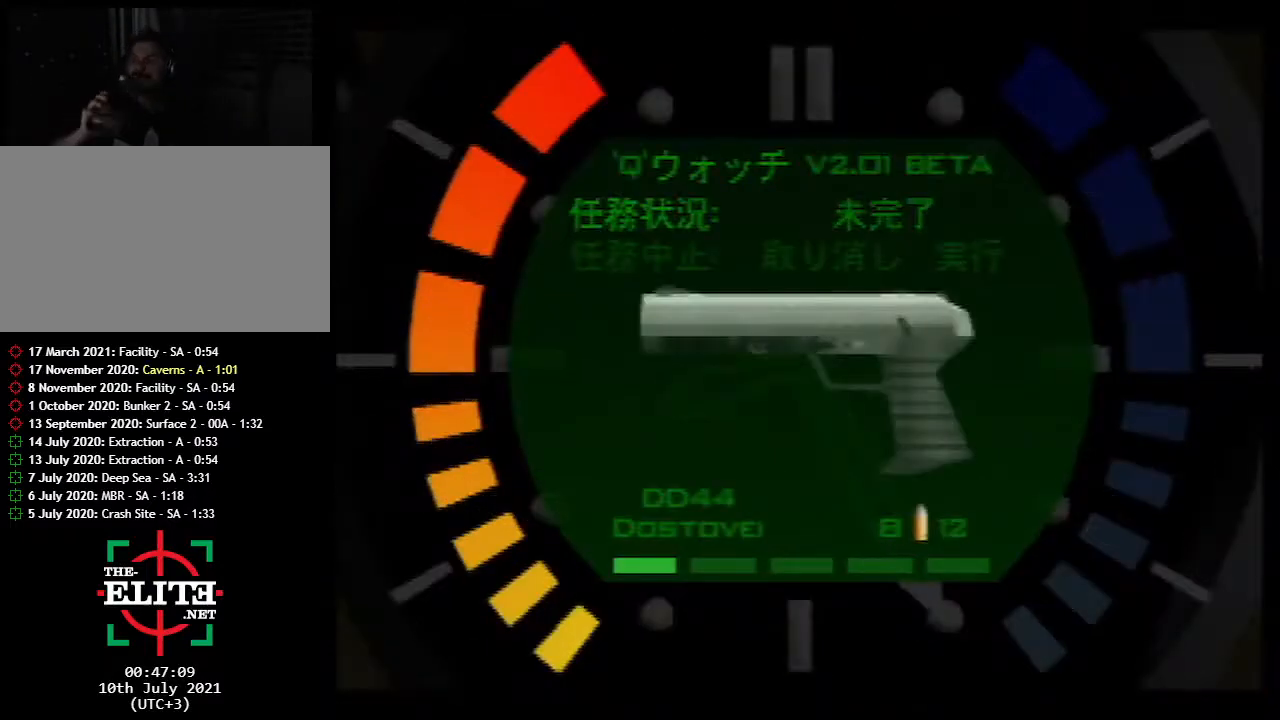
{"buttons": [], "left_stick": "right", "events": [[50, "Z", "down"], [183, "left_stick", "right"], [217, "Z", "up"]]}
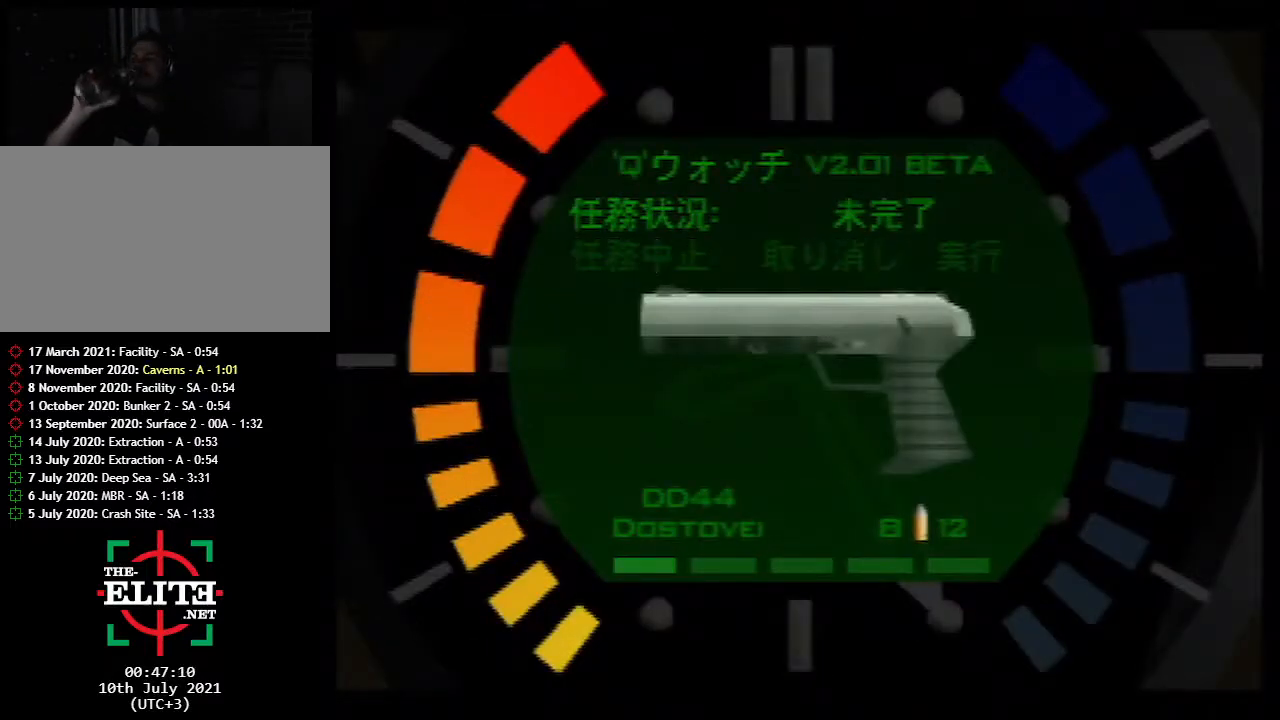
{"buttons": [], "left_stick": "right", "events": [[83, "left_stick", "center"], [200, "left_stick", "right"]]}
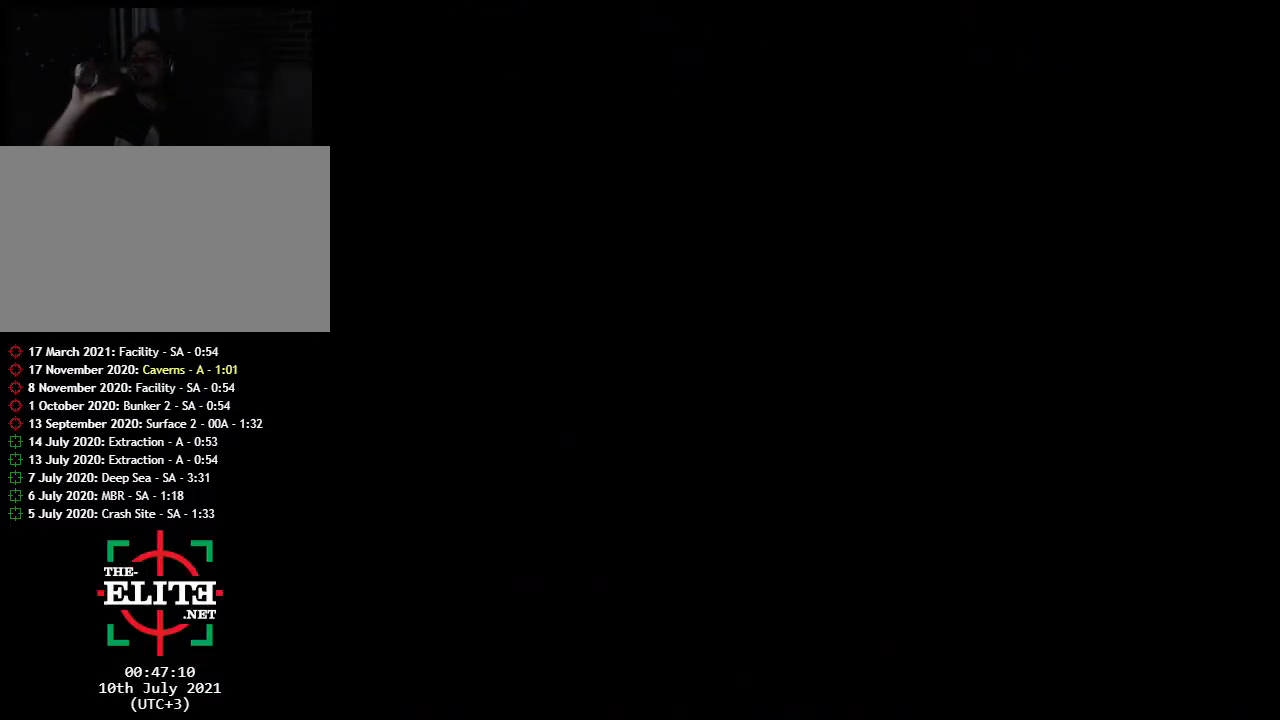
{"buttons": ["Z"], "left_stick": "right", "events": [[367, "Z", "down"]]}
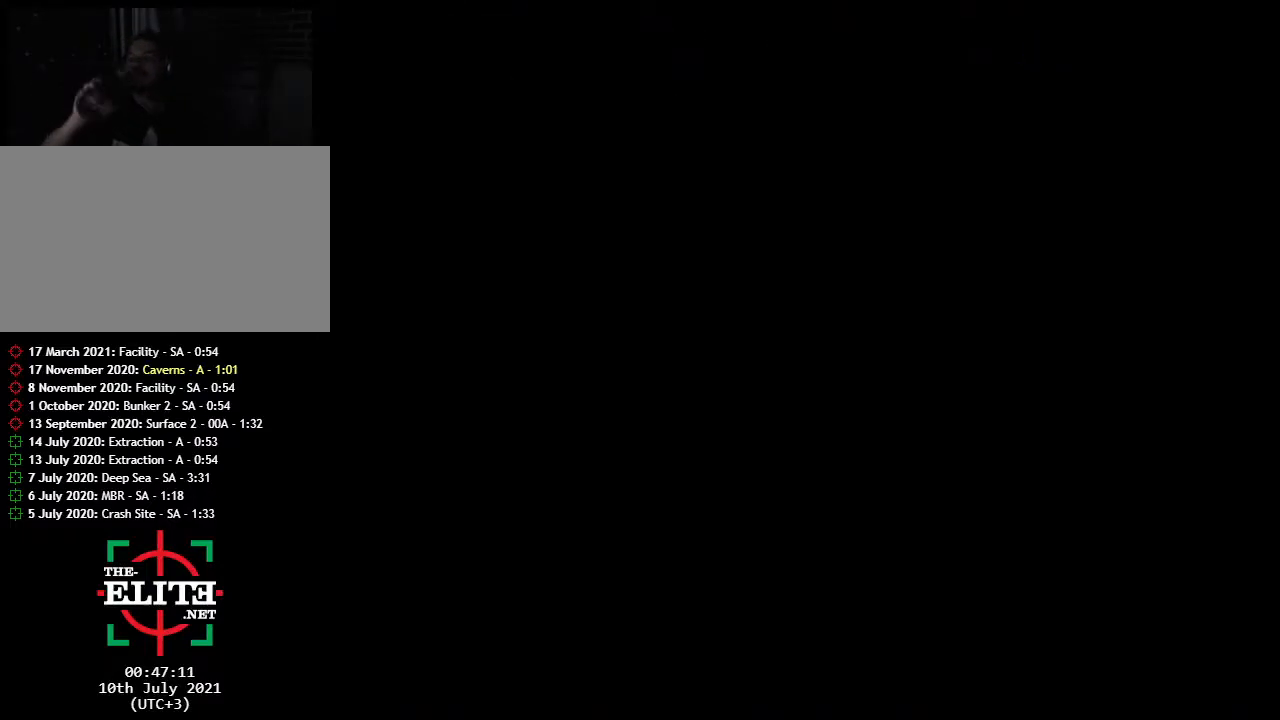
{"buttons": ["Z"], "left_stick": "right", "events": [[17, "Z", "up"], [117, "Z", "down"], [267, "Z", "up"], [350, "Z", "down"]]}
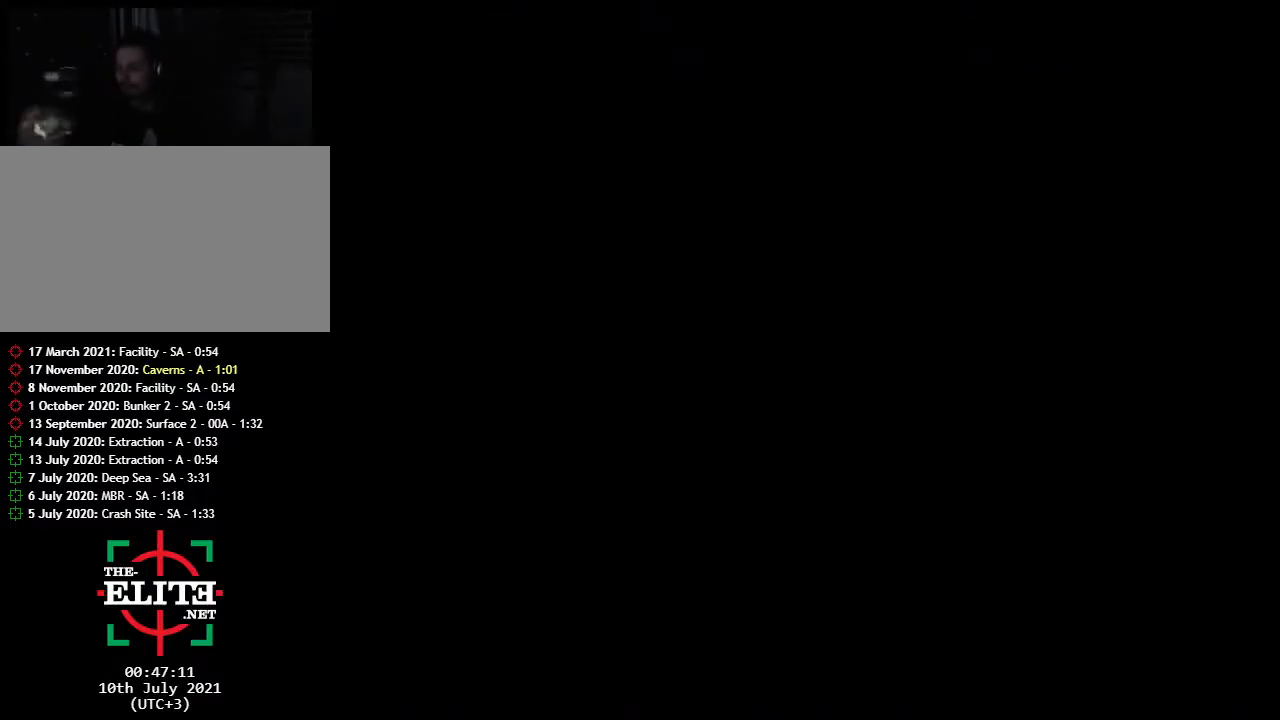
{"buttons": [], "left_stick": "right", "events": [[17, "Z", "up"], [117, "Z", "down"], [250, "Z", "up"]]}
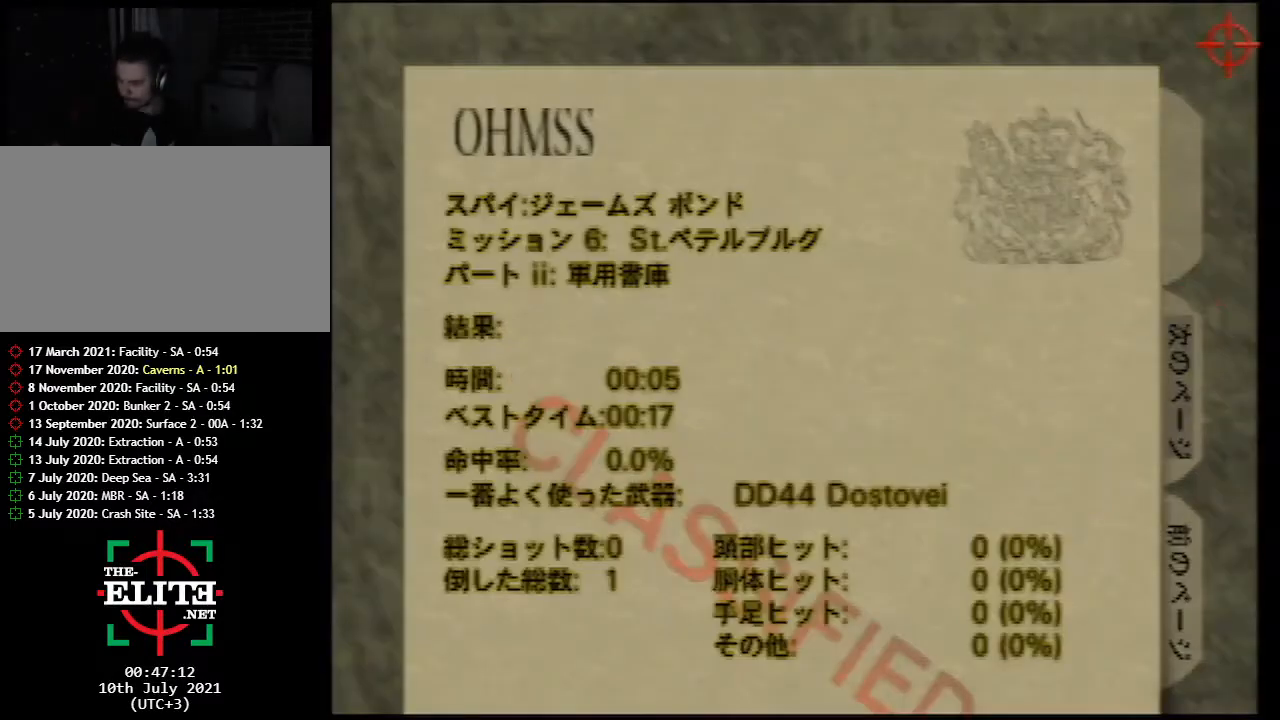
{"buttons": ["Z"], "left_stick": "right", "events": [[83, "Z", "down"], [233, "Z", "up"], [333, "Z", "down"]]}
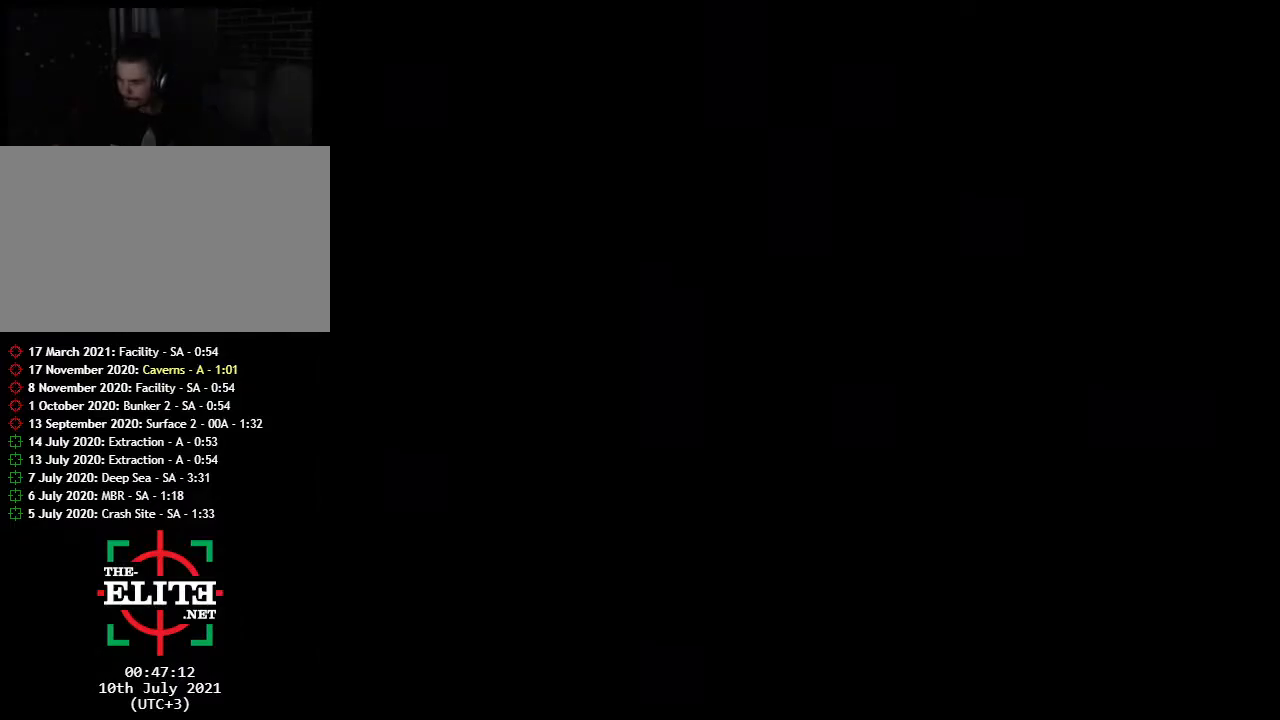
{"buttons": ["Z"], "left_stick": "center", "events": [[117, "left_stick", "center"]]}